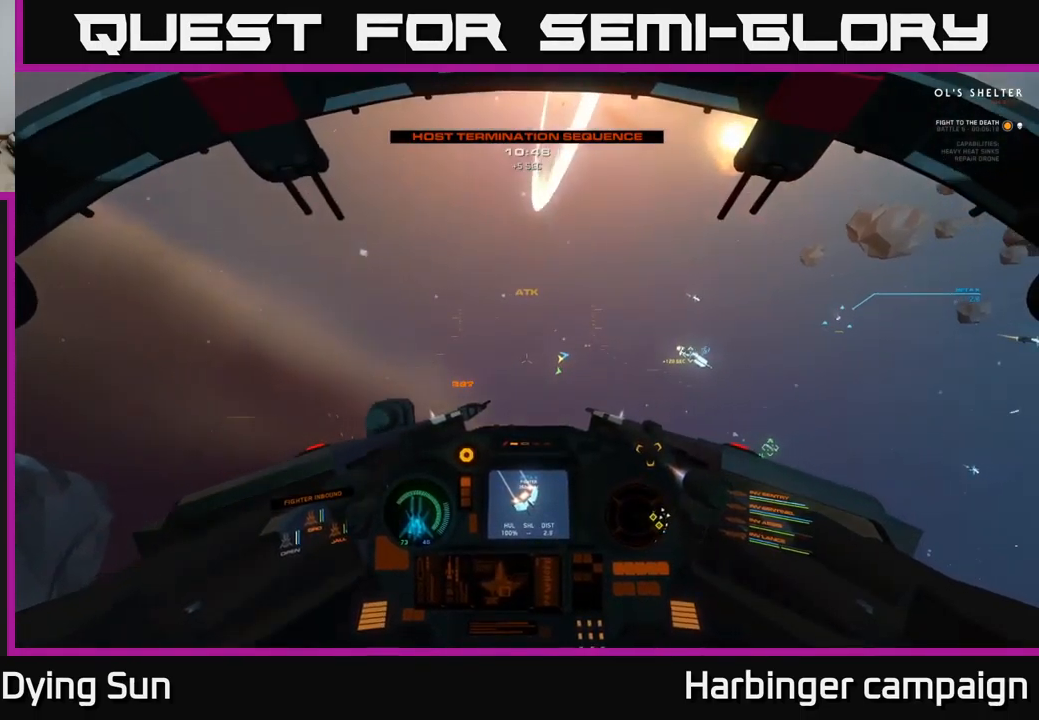
Gameplay with a controller (Xbox layout); each line is a JSON object with the inputs held at the frame after it. "events" lists button and stick changes between this image and that frame as [ms after this image, input, new state], when the widget could be followed in between.
{"buttons": ["L2"], "left_stick": "center", "right_stick": "down-right", "events": []}
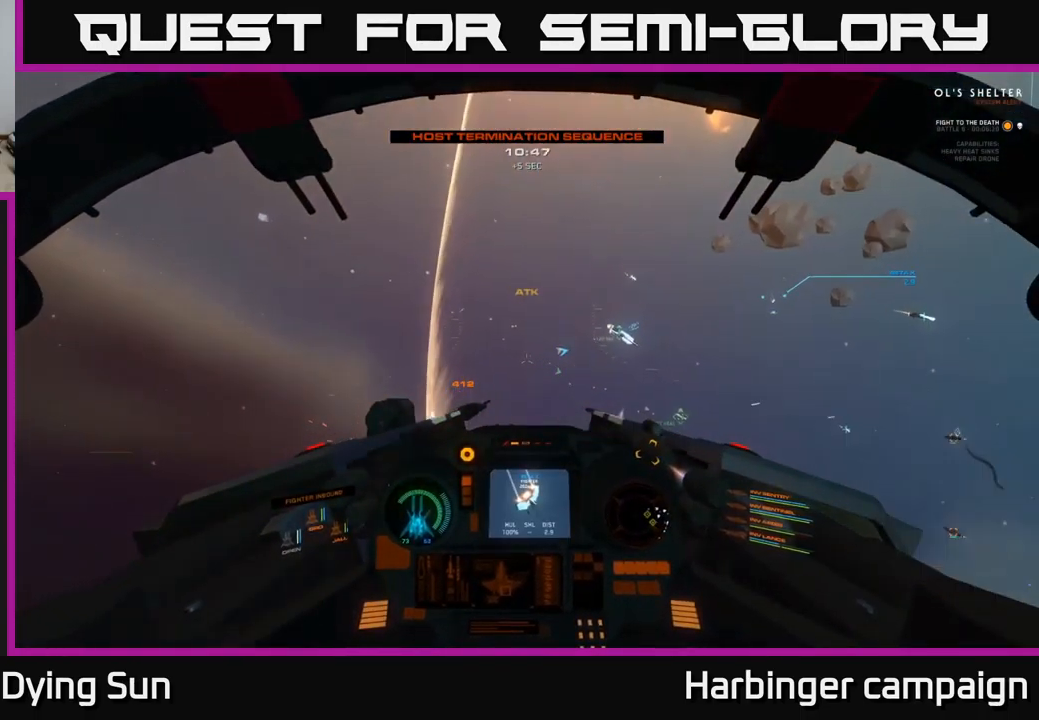
{"buttons": ["L2"], "left_stick": "center", "right_stick": "right", "events": [[267, "right_stick", "right"]]}
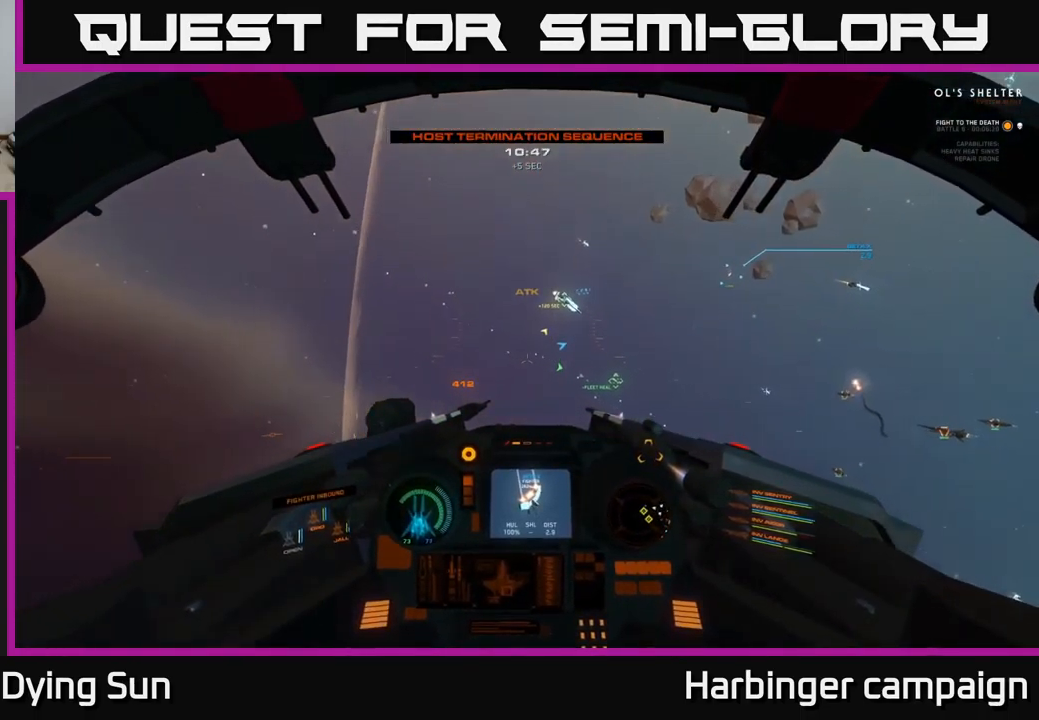
{"buttons": ["L2"], "left_stick": "center", "right_stick": "center", "events": [[416, "R1", "down"], [433, "right_stick", "center"], [499, "R1", "up"]]}
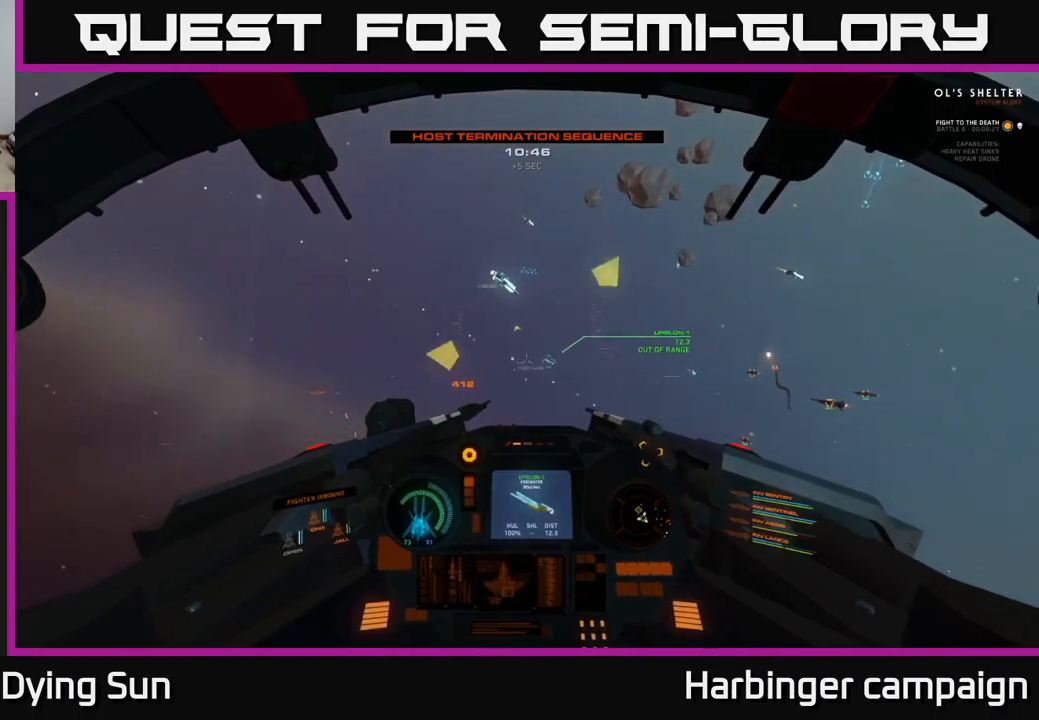
{"buttons": ["L2"], "left_stick": "center", "right_stick": "center", "events": [[300, "right_stick", "up-left"], [400, "right_stick", "center"]]}
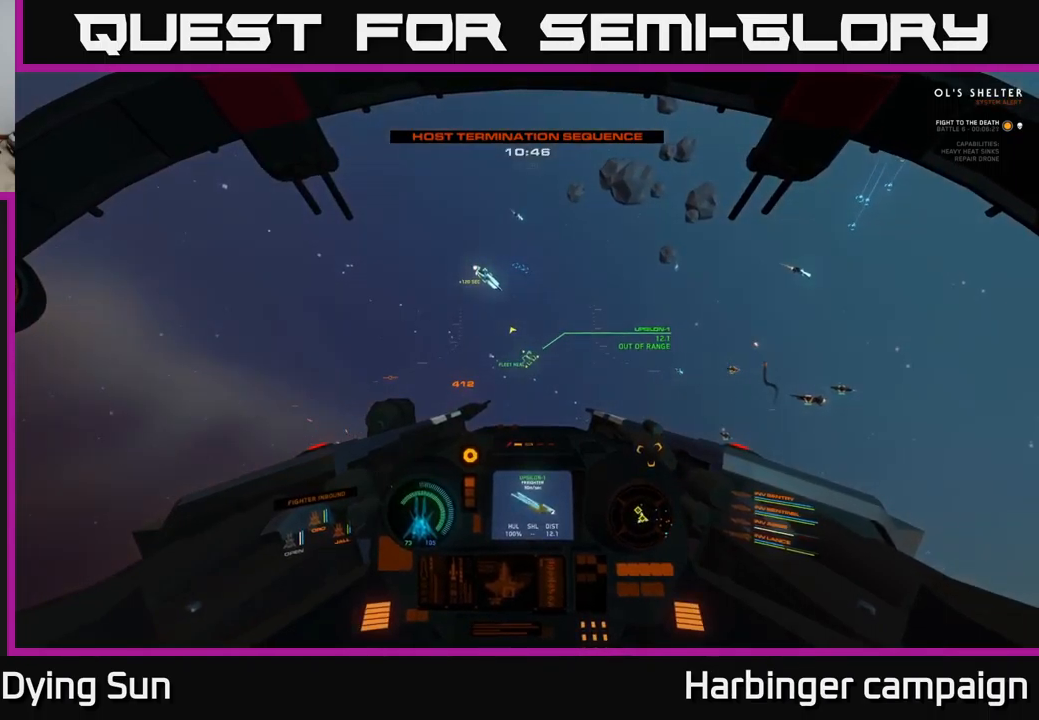
{"buttons": ["L2"], "left_stick": "center", "right_stick": "center", "events": [[300, "right_stick", "up"], [383, "right_stick", "center"]]}
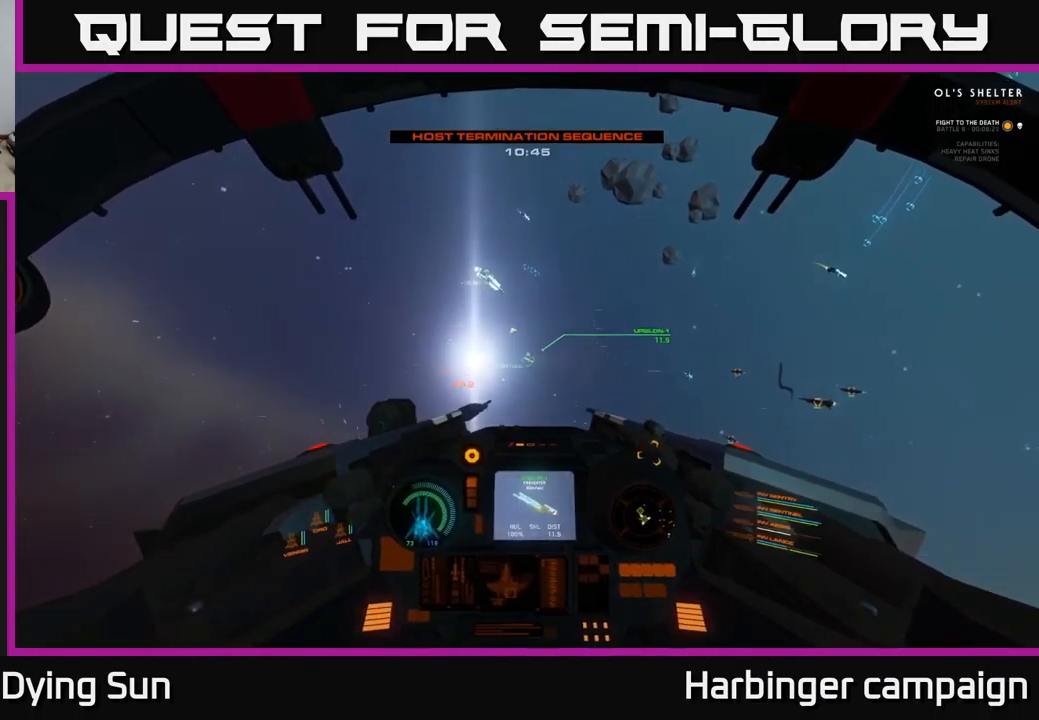
{"buttons": ["L2", "R2"], "left_stick": "center", "right_stick": "center", "events": [[133, "right_stick", "left"], [217, "right_stick", "center"], [450, "R2", "down"]]}